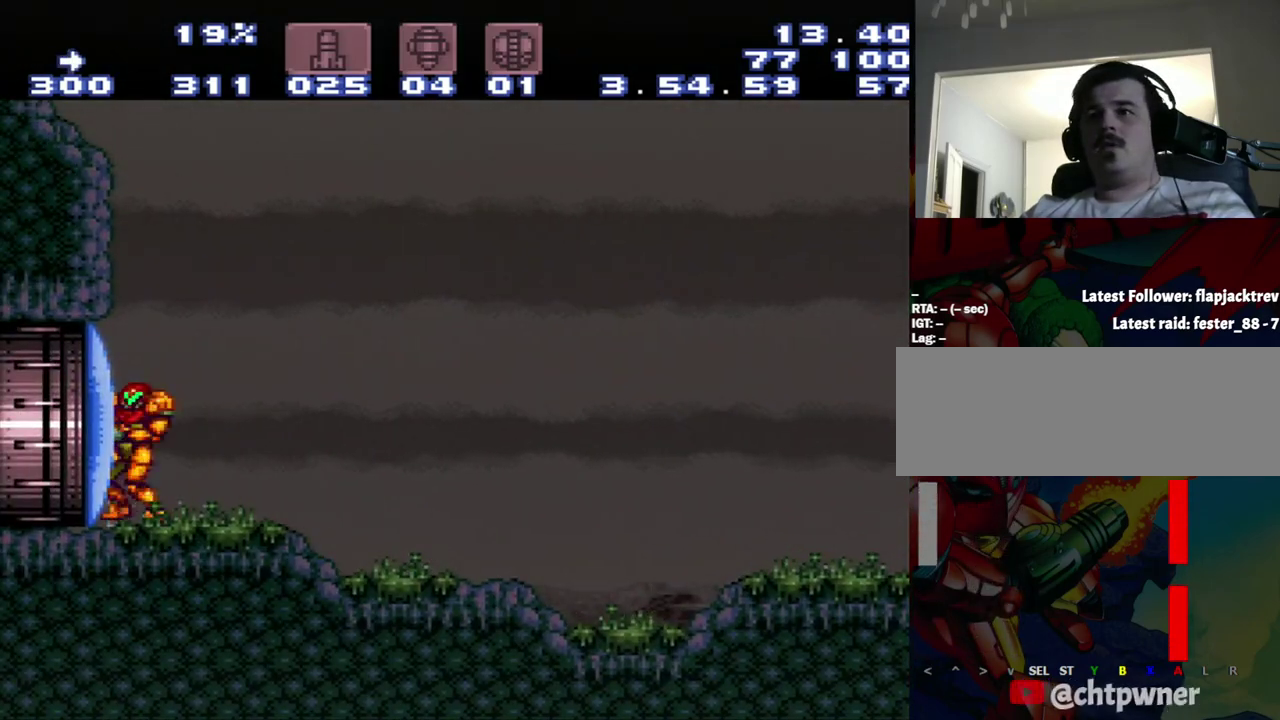
Gameplay with a controller (Nintendo layout); each line is a JSON object with the inputs held at the frame after it. "events" lists button and stick changes between this image and that frame as [ms after this image, input, new state], when the widget could be followed in between. Not read: L3 R3.
{"buttons": ["DPAD_RIGHT"], "events": [[167, "DPAD_RIGHT", "down"]]}
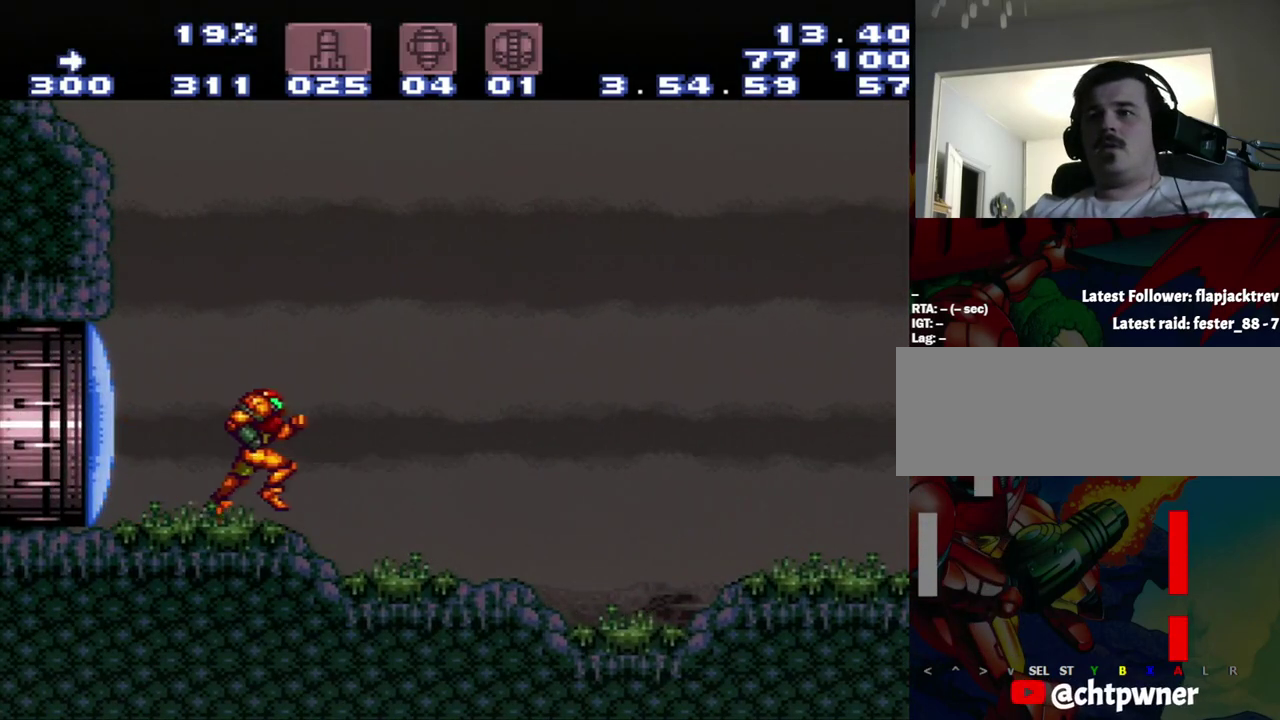
{"buttons": ["DPAD_RIGHT"], "events": [[150, "A", "down"], [200, "A", "up"]]}
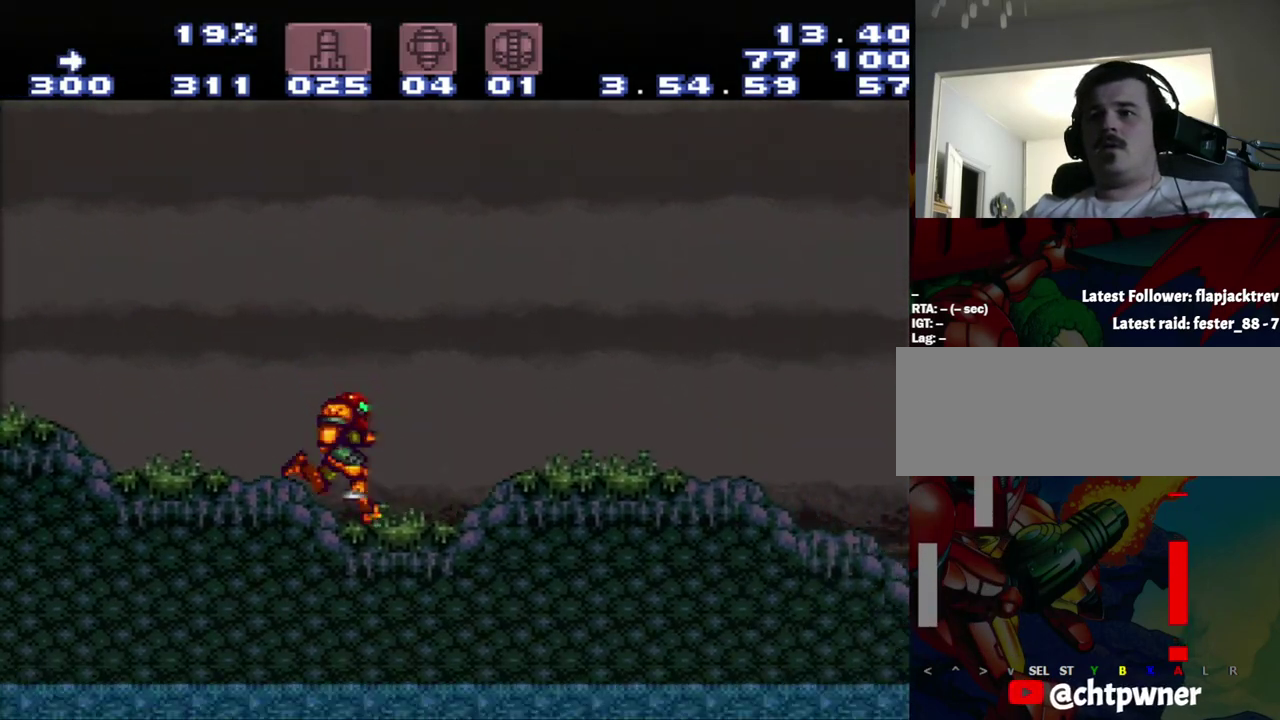
{"buttons": ["A", "DPAD_RIGHT"], "events": [[17, "A", "down"]]}
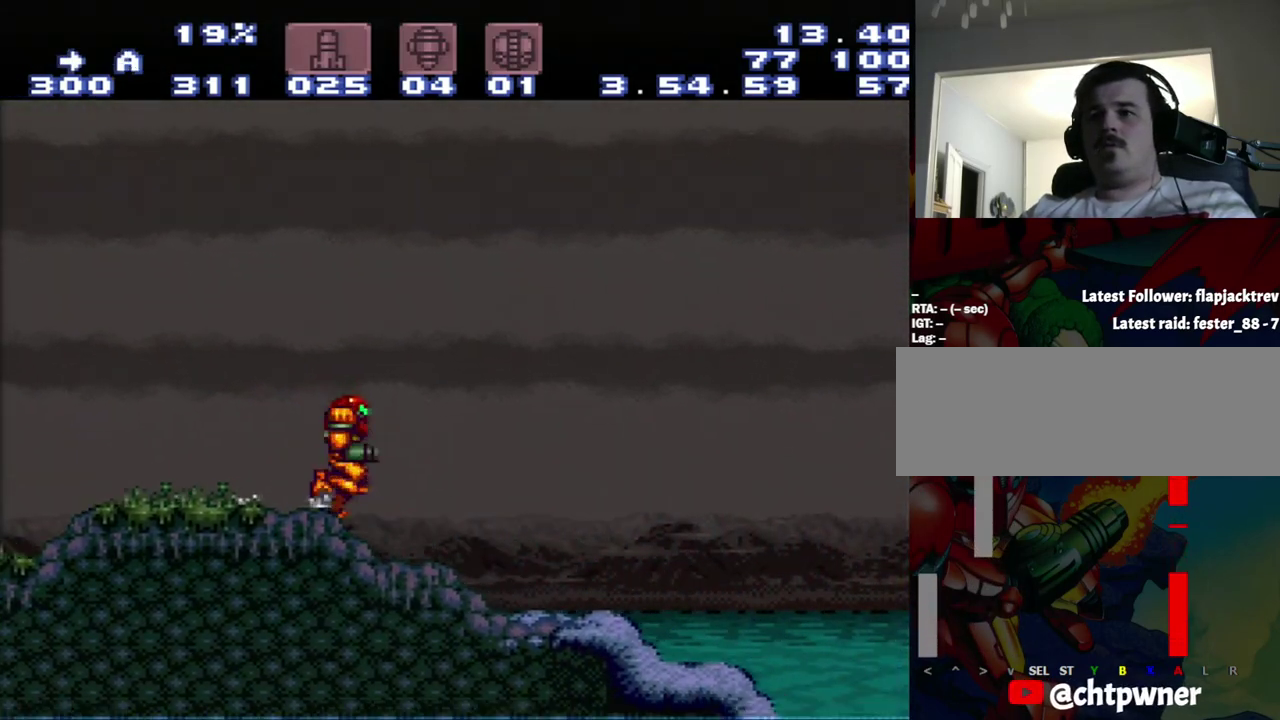
{"buttons": ["A", "DPAD_DOWN", "DPAD_RIGHT"], "events": [[233, "DPAD_DOWN", "down"]]}
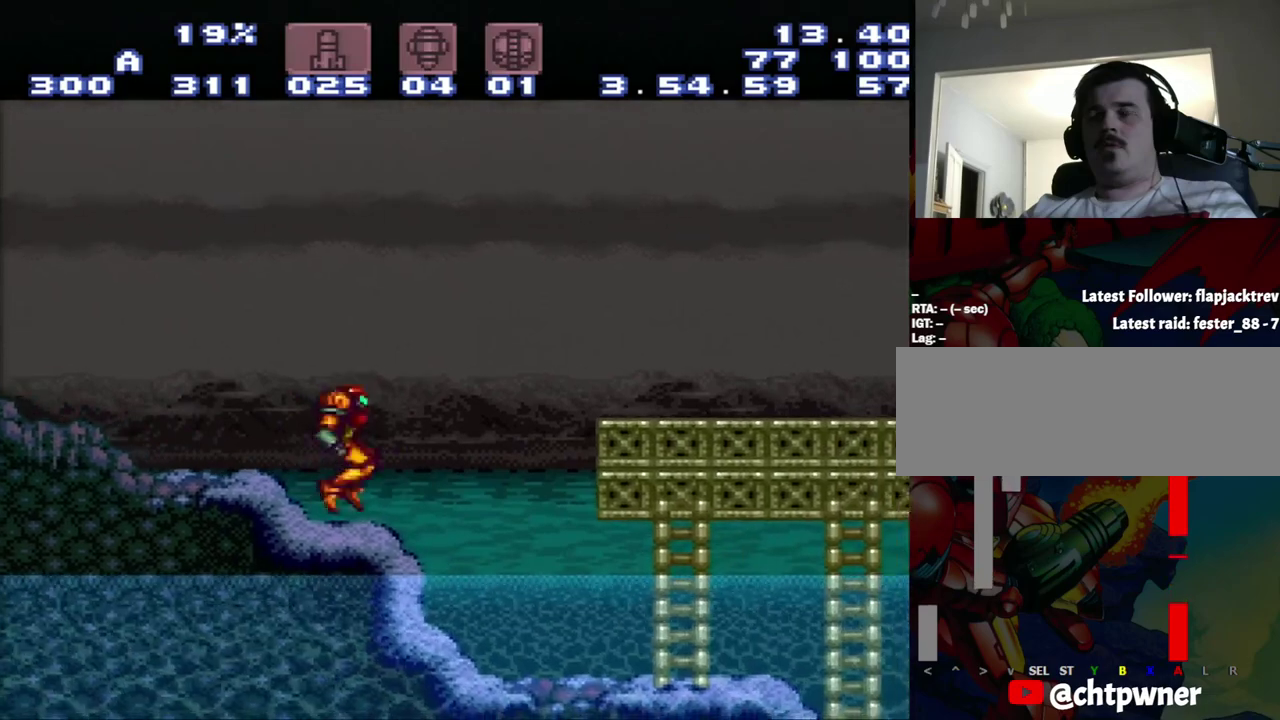
{"buttons": ["A", "DPAD_LEFT"], "events": [[17, "DPAD_DOWN", "up"], [17, "DPAD_RIGHT", "up"], [100, "DPAD_UP", "down"], [283, "DPAD_LEFT", "down"], [283, "DPAD_UP", "up"]]}
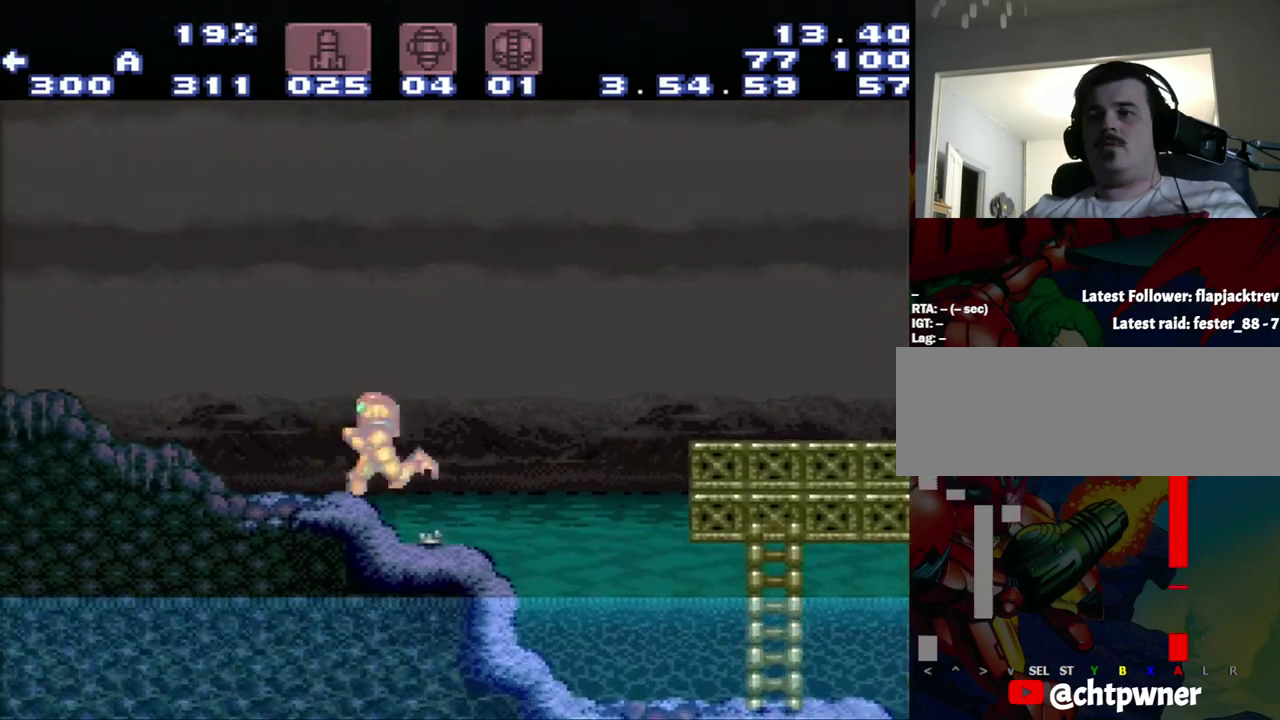
{"buttons": ["A", "DPAD_LEFT"], "events": []}
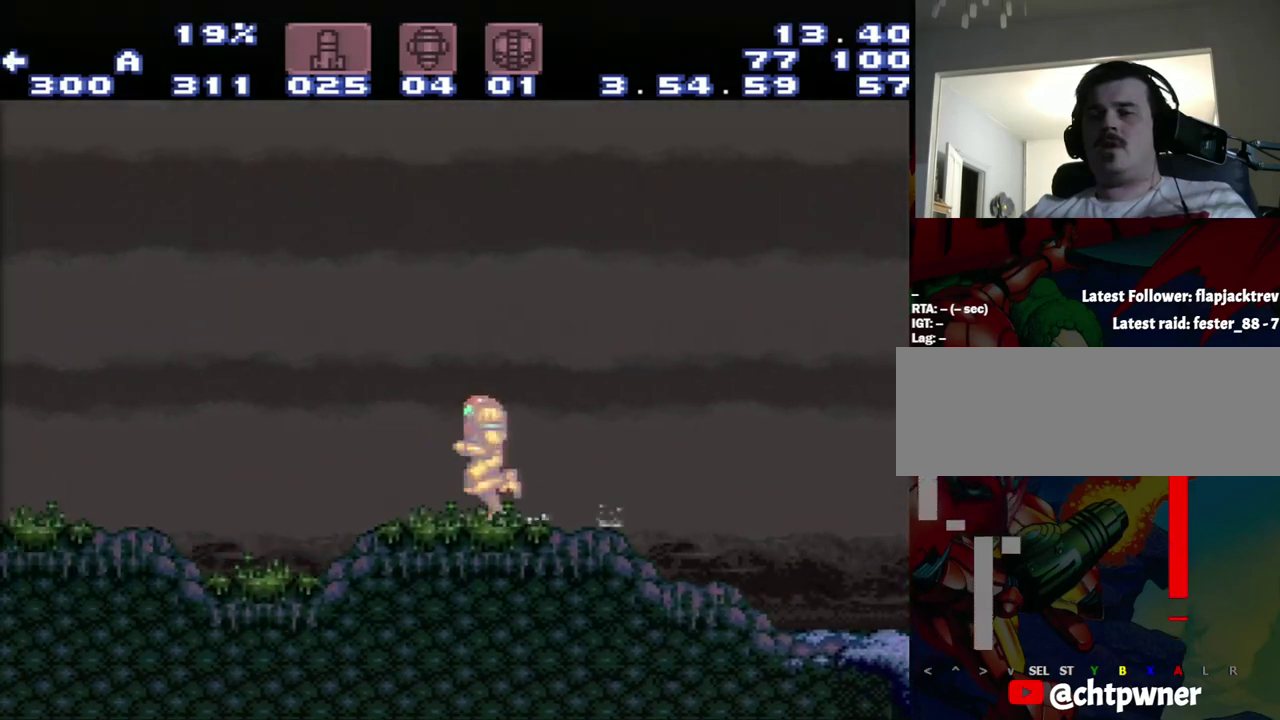
{"buttons": ["A"], "events": [[417, "DPAD_LEFT", "up"]]}
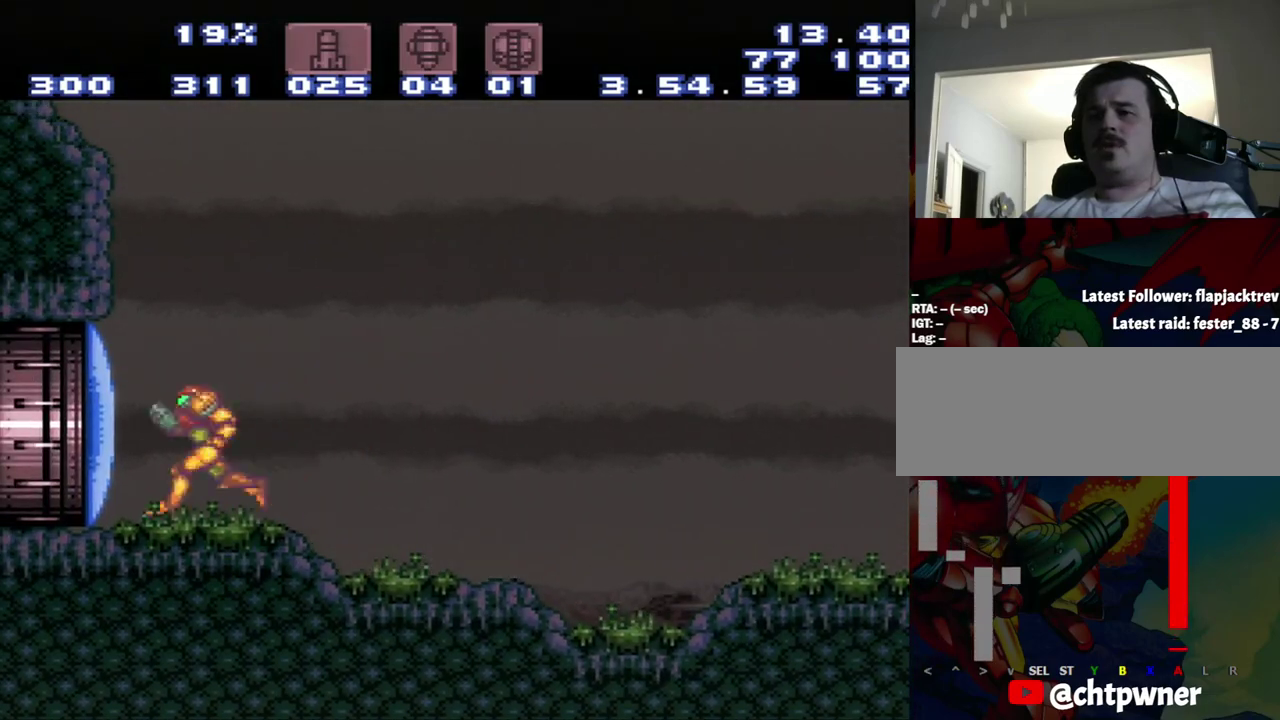
{"buttons": ["DPAD_RIGHT"], "events": [[133, "A", "up"], [133, "DPAD_RIGHT", "down"]]}
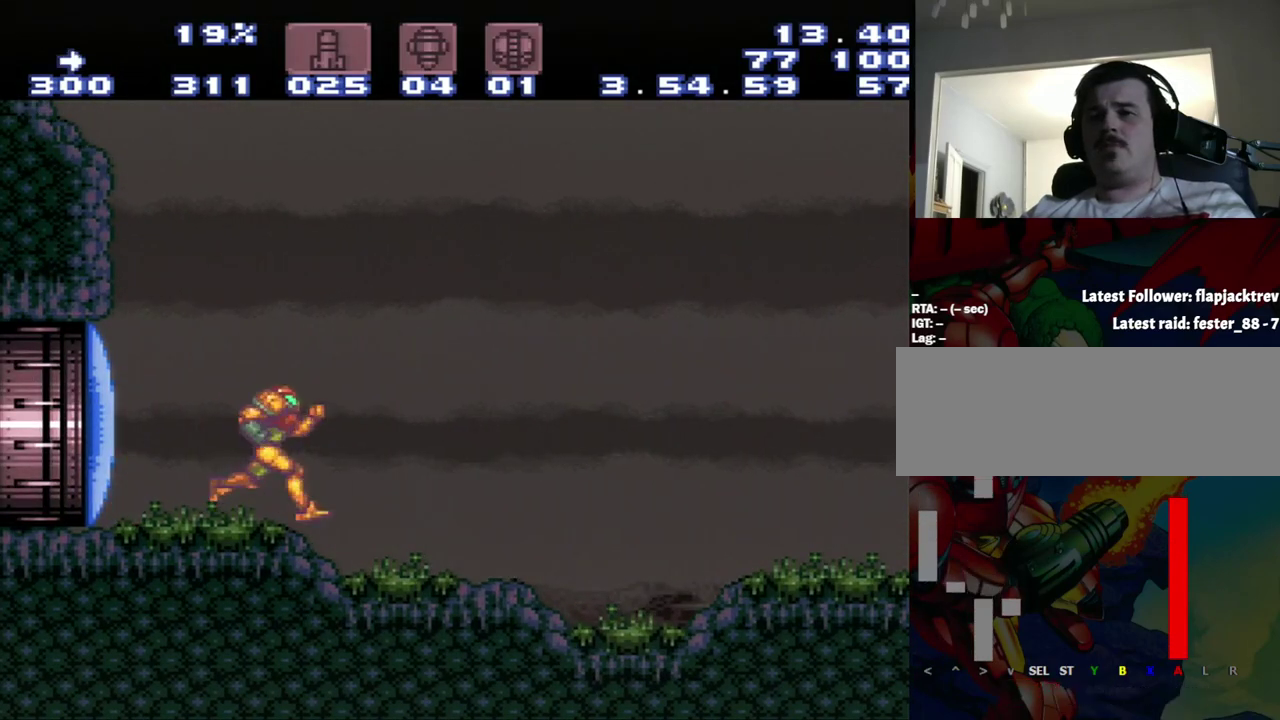
{"buttons": ["DPAD_RIGHT"], "events": [[17, "DPAD_RIGHT", "up"], [450, "DPAD_RIGHT", "down"]]}
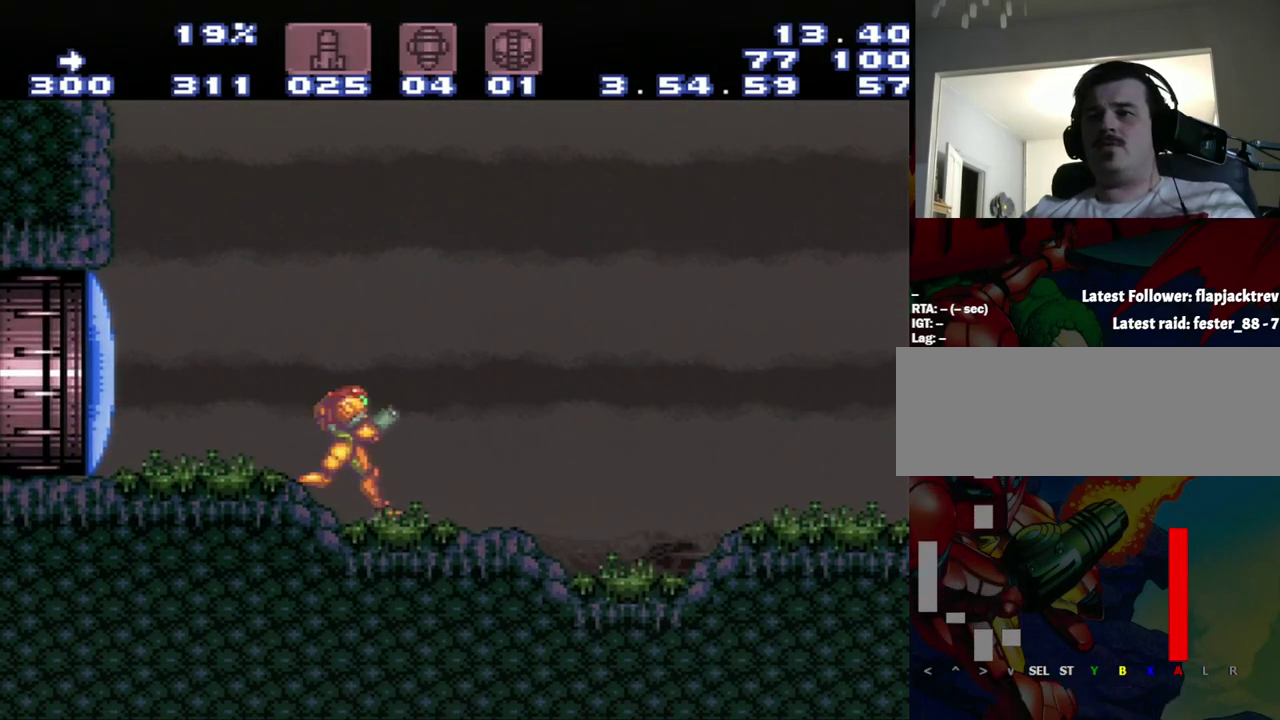
{"buttons": [], "events": [[333, "DPAD_RIGHT", "up"]]}
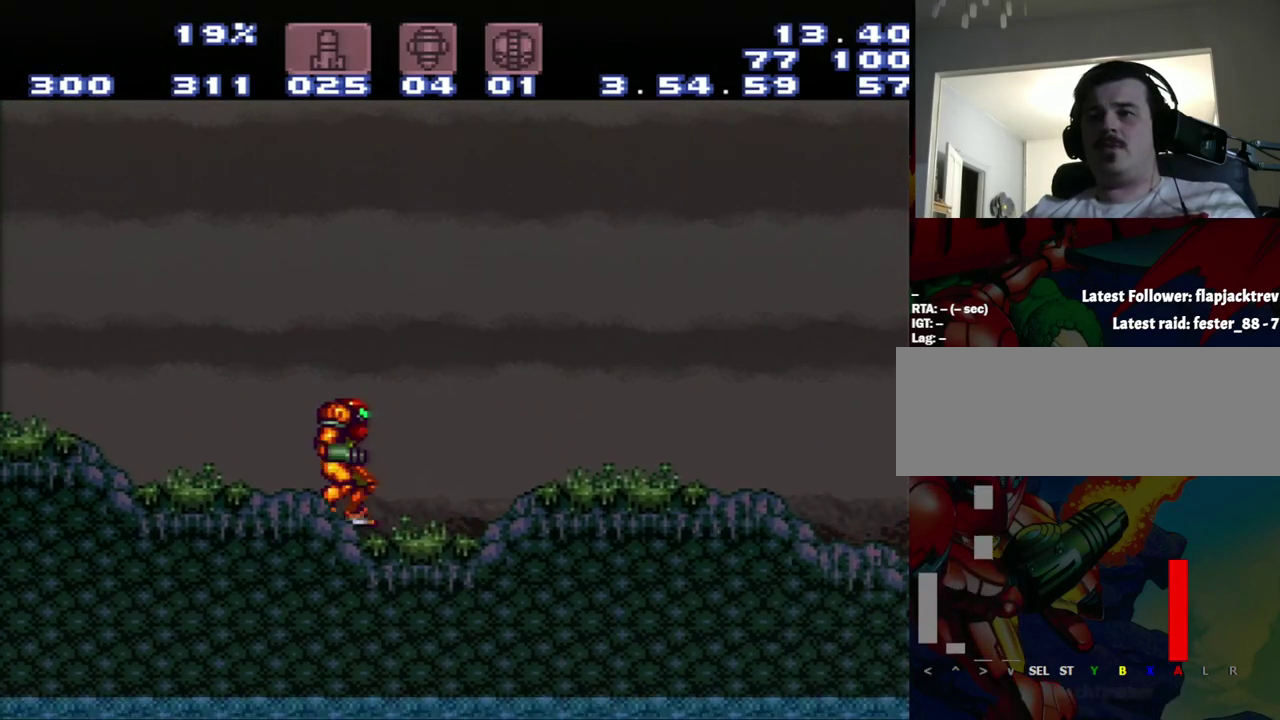
{"buttons": ["A", "DPAD_LEFT"], "events": [[250, "DPAD_LEFT", "down"], [267, "A", "down"]]}
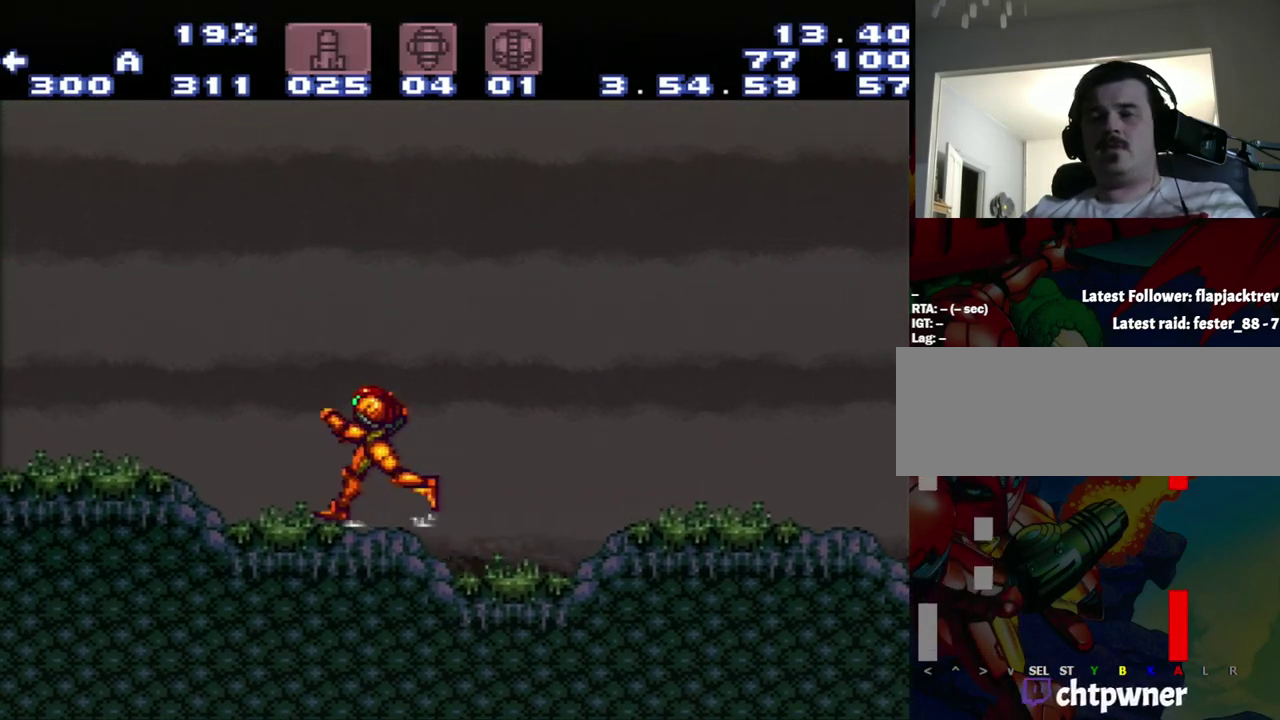
{"buttons": ["A", "DPAD_LEFT"], "events": []}
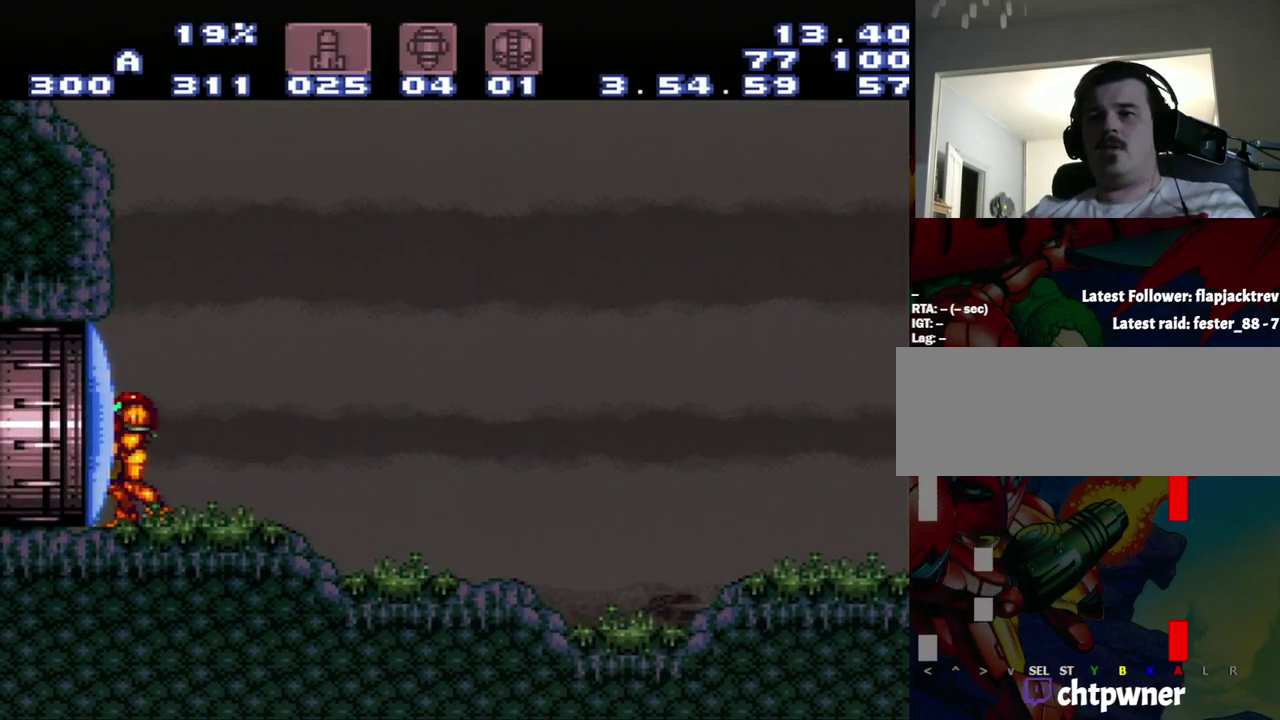
{"buttons": ["DPAD_RIGHT"], "events": [[67, "A", "up"], [67, "DPAD_LEFT", "up"], [67, "DPAD_RIGHT", "down"], [167, "DPAD_RIGHT", "up"], [367, "DPAD_RIGHT", "down"]]}
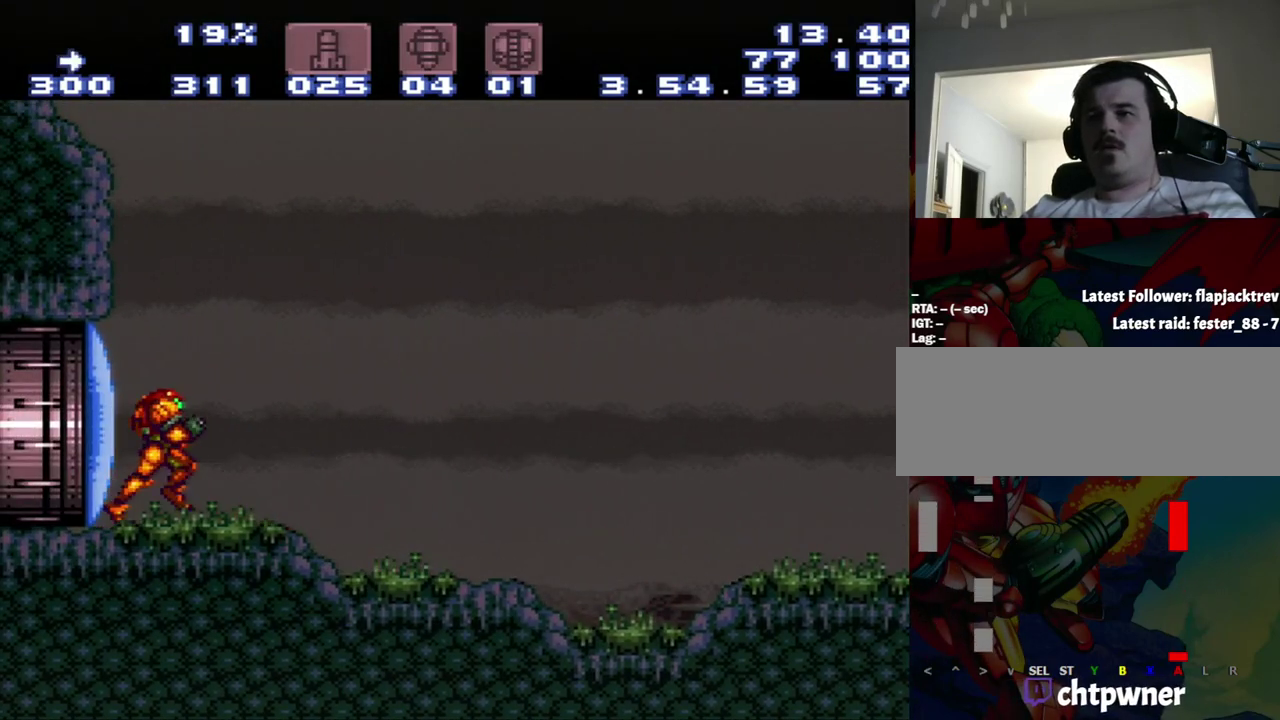
{"buttons": ["DPAD_RIGHT"], "events": []}
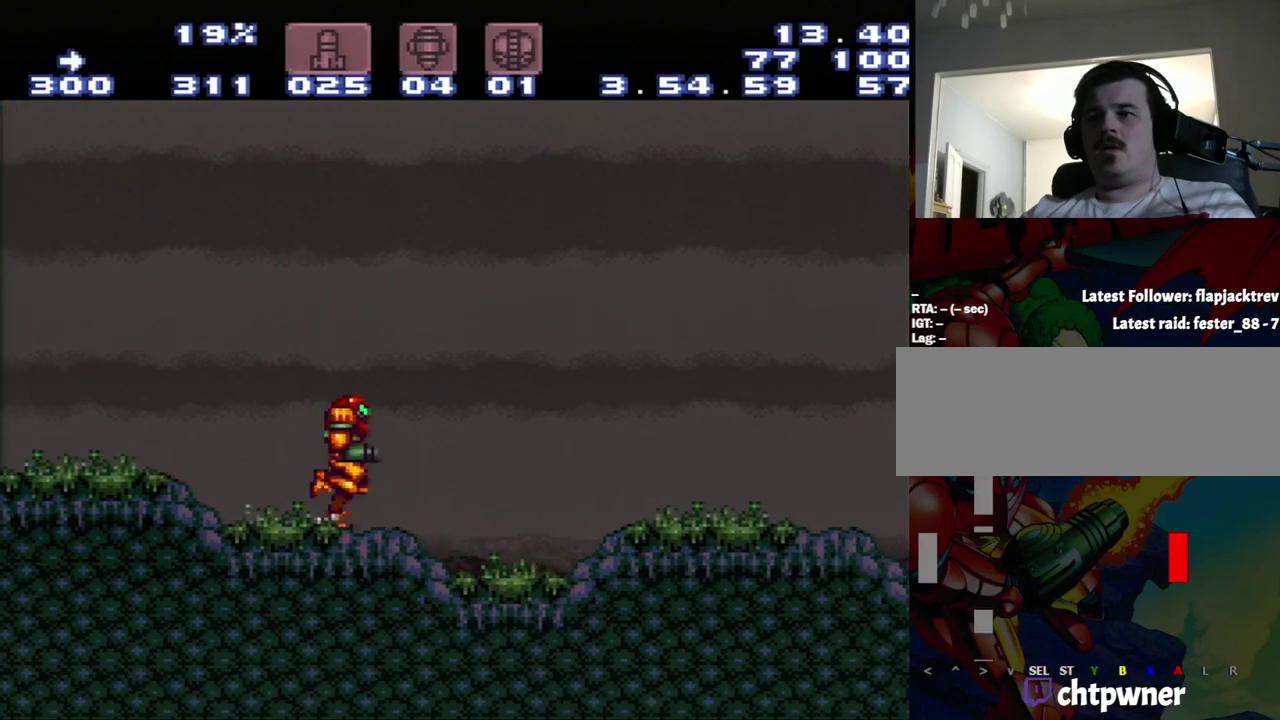
{"buttons": ["A", "DPAD_RIGHT"], "events": [[183, "A", "down"]]}
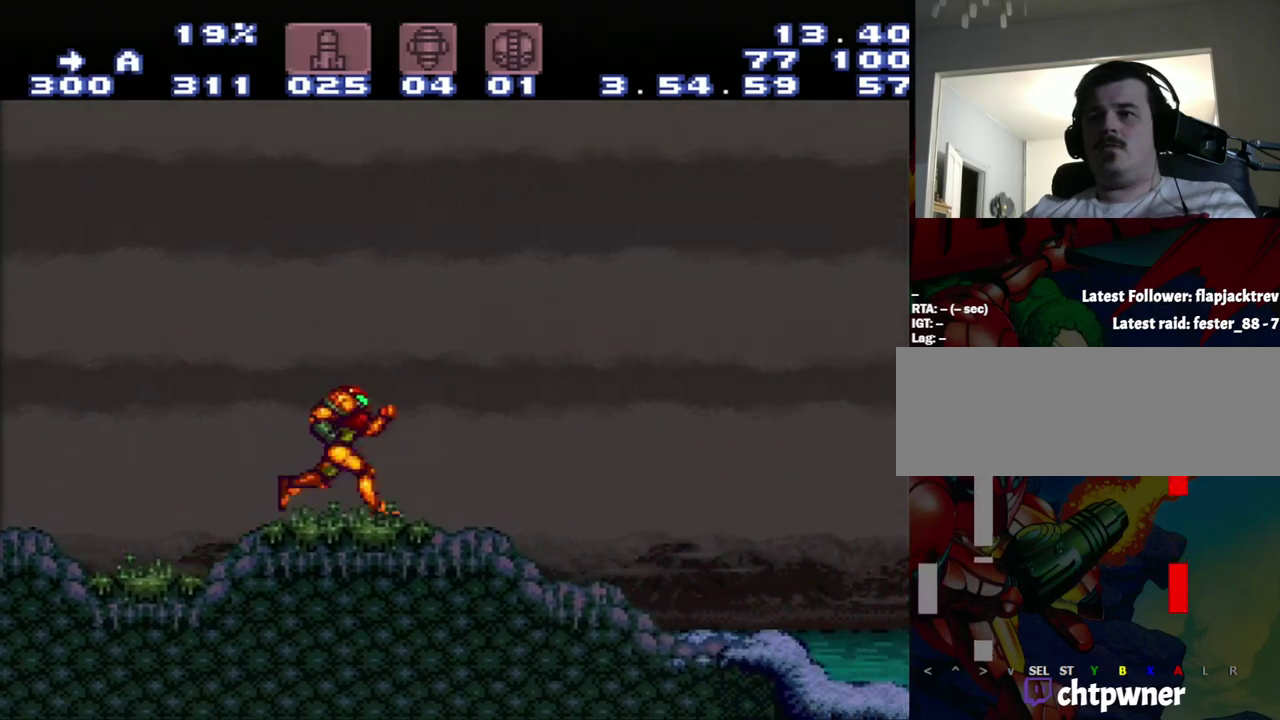
{"buttons": ["A", "DPAD_DOWN", "DPAD_RIGHT"], "events": [[467, "DPAD_DOWN", "down"]]}
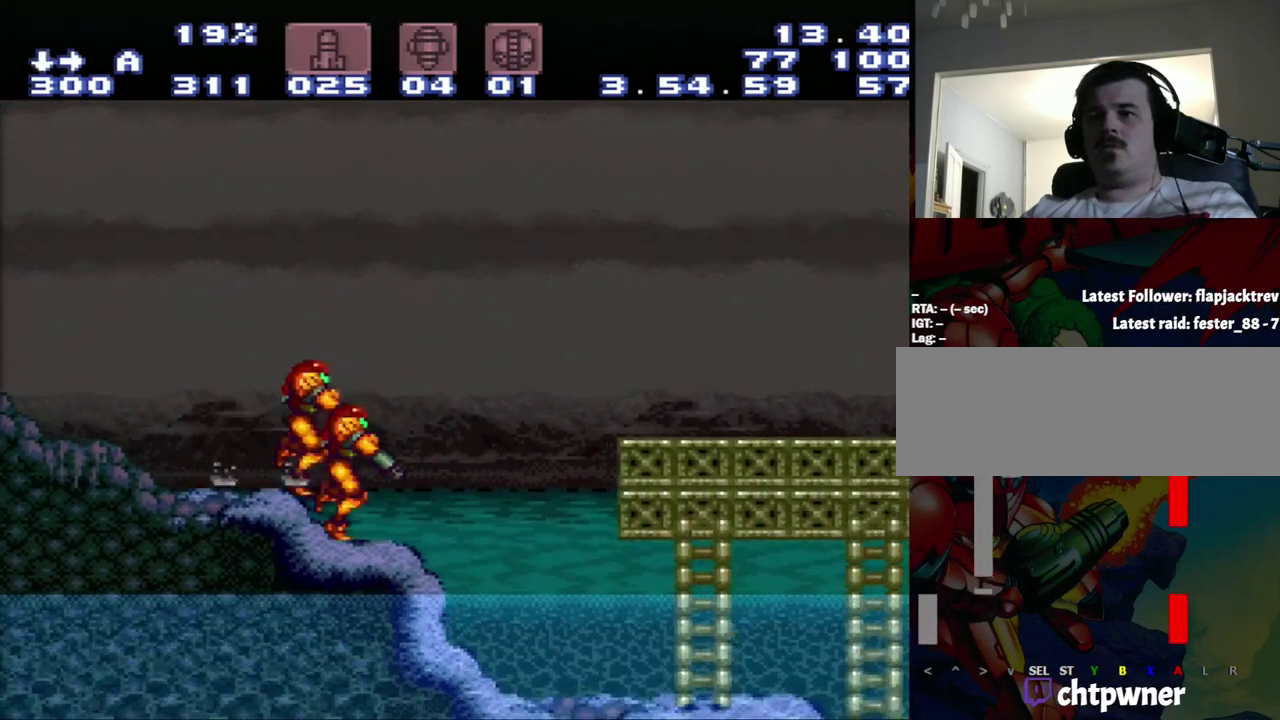
{"buttons": [], "events": [[50, "DPAD_DOWN", "up"], [83, "DPAD_RIGHT", "up"], [333, "A", "up"]]}
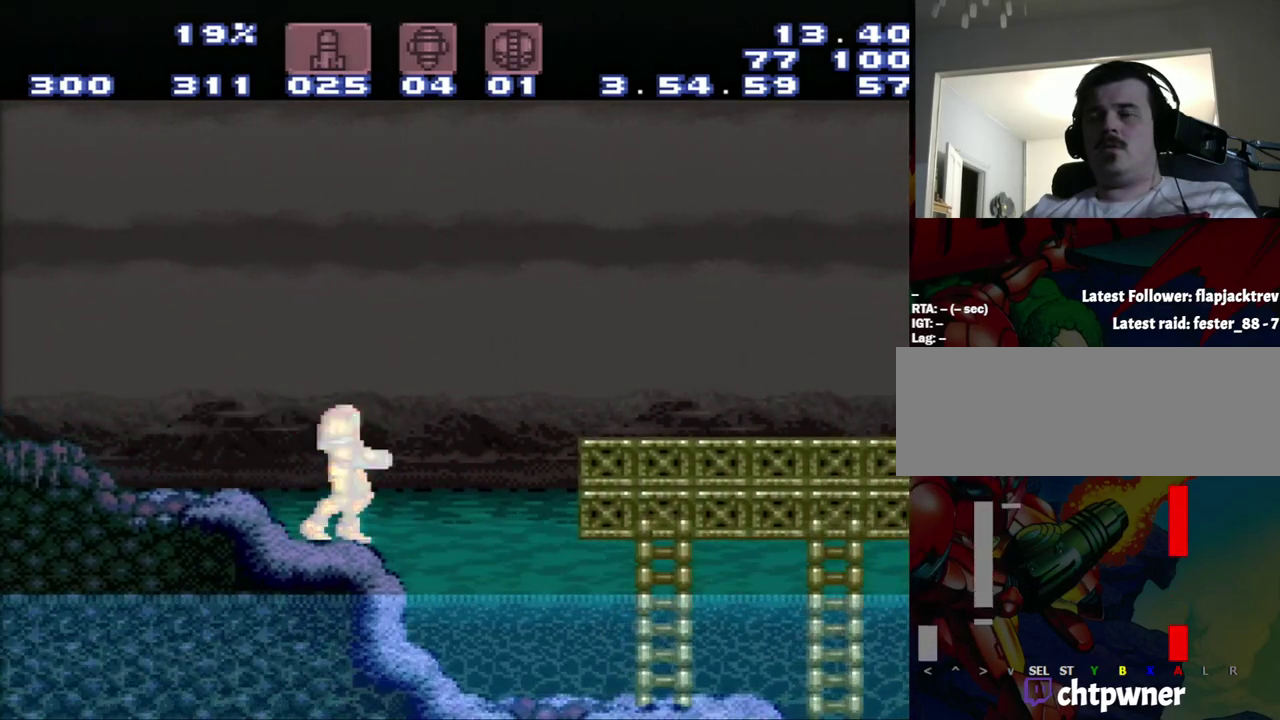
{"buttons": ["B", "DPAD_RIGHT"], "events": [[283, "DPAD_RIGHT", "down"], [333, "B", "down"]]}
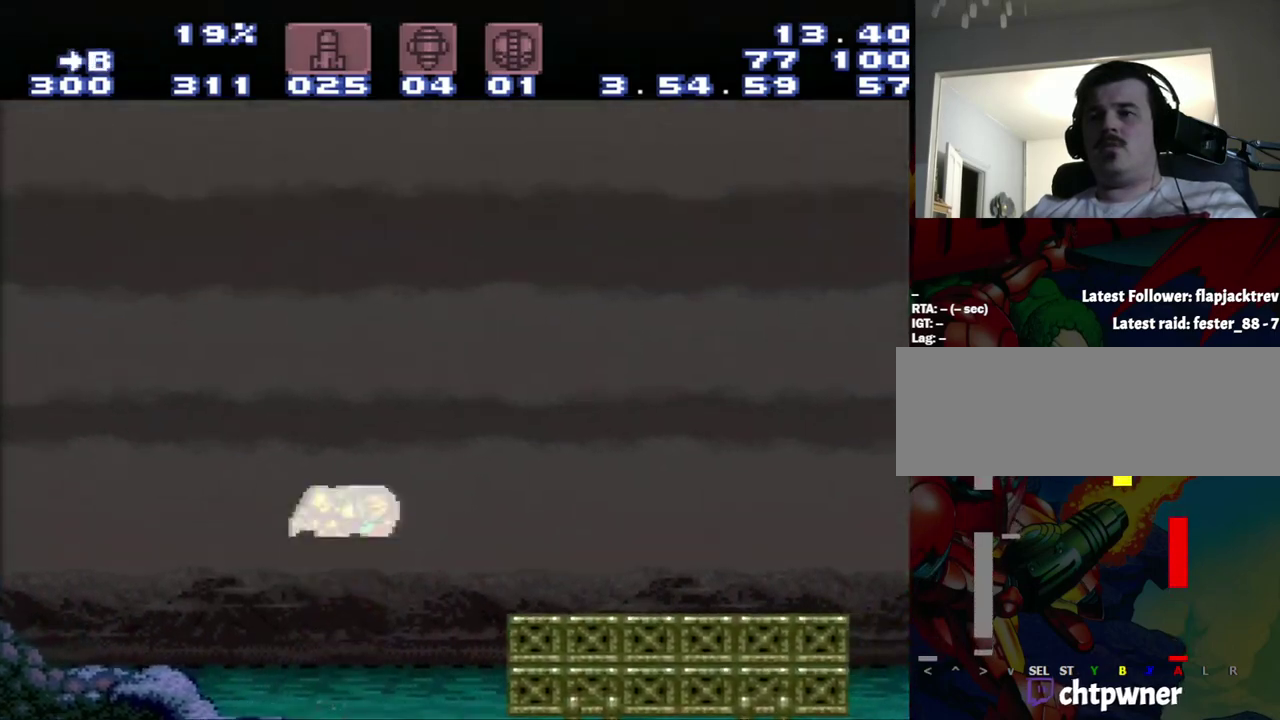
{"buttons": ["DPAD_RIGHT"], "events": [[317, "B", "up"]]}
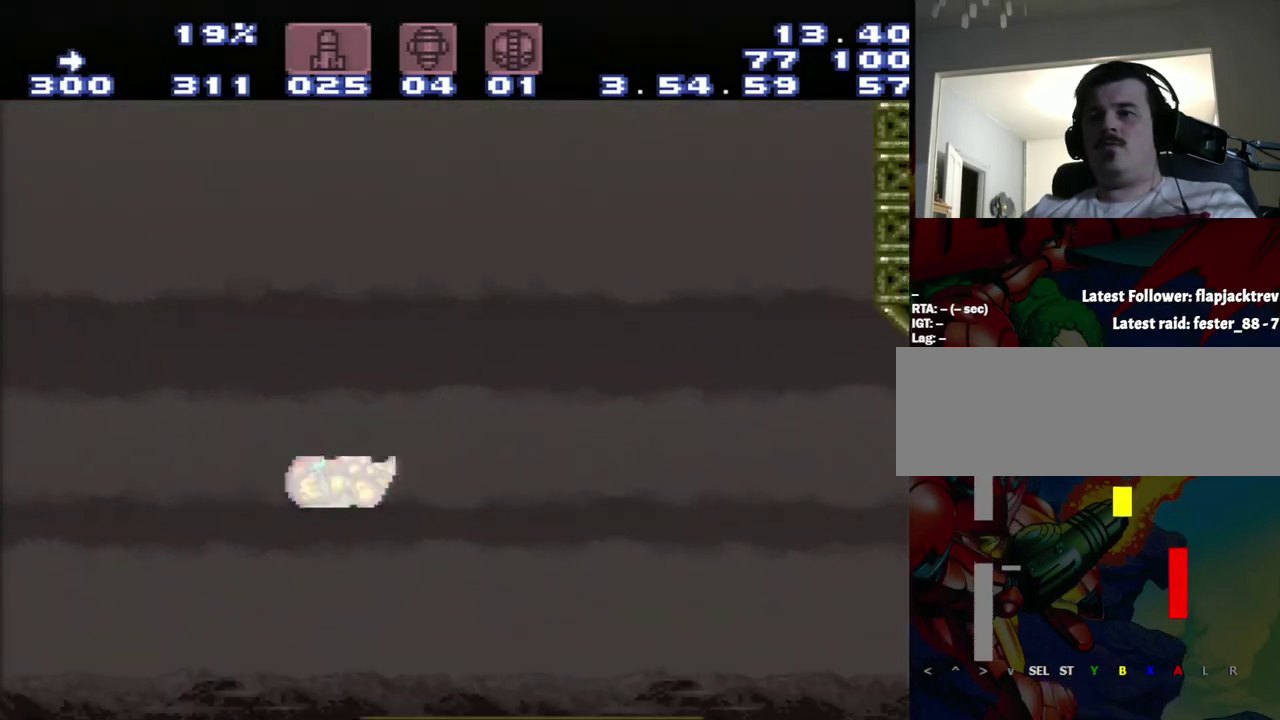
{"buttons": [], "events": [[367, "DPAD_RIGHT", "up"]]}
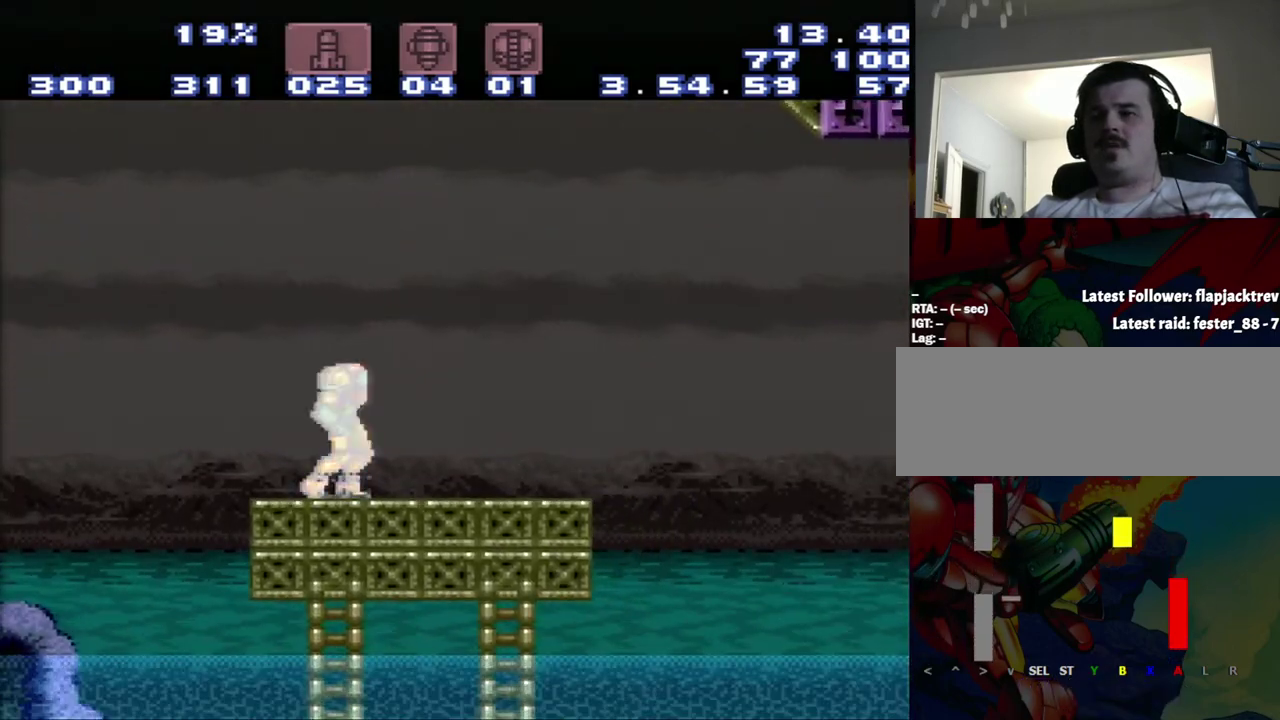
{"buttons": ["B", "DPAD_RIGHT"], "events": [[400, "B", "down"], [433, "DPAD_RIGHT", "down"]]}
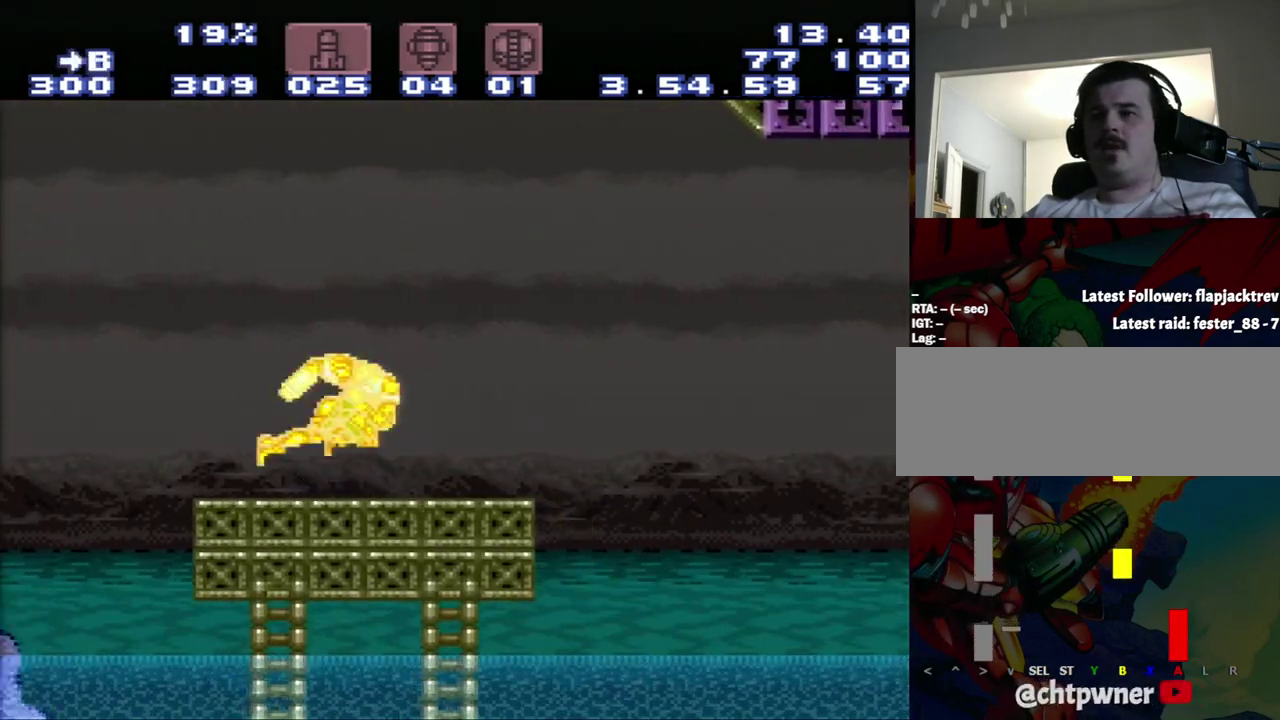
{"buttons": [], "events": [[17, "B", "up"], [183, "DPAD_RIGHT", "up"]]}